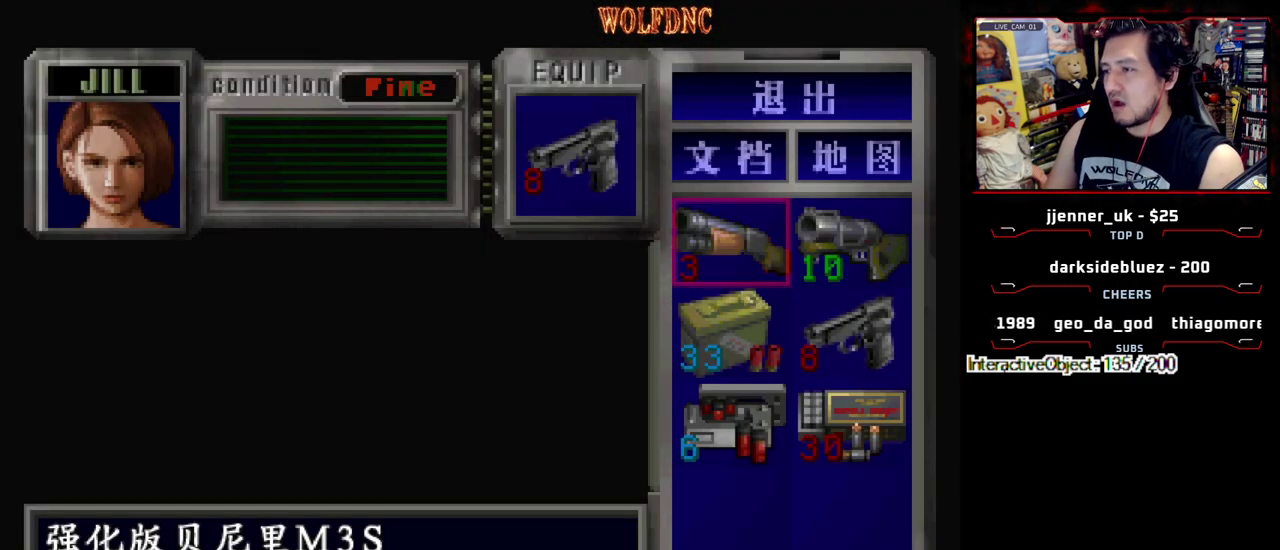
Gameplay with a controller (PlayStation layout); each line is a JSON object with the inputs held at the frame after it. "events" lists button and stick changes between this image and that frame as [ms after this image, input, new state], when the widget could be followed in between. Not read: L3 R3 SELECT.
{"buttons": ["SQUARE", "DPAD_UP", "DPAD_LEFT"], "events": [[33, "CIRCLE", "down"], [167, "CIRCLE", "up"], [217, "DPAD_LEFT", "down"], [317, "DPAD_UP", "down"], [367, "SQUARE", "down"]]}
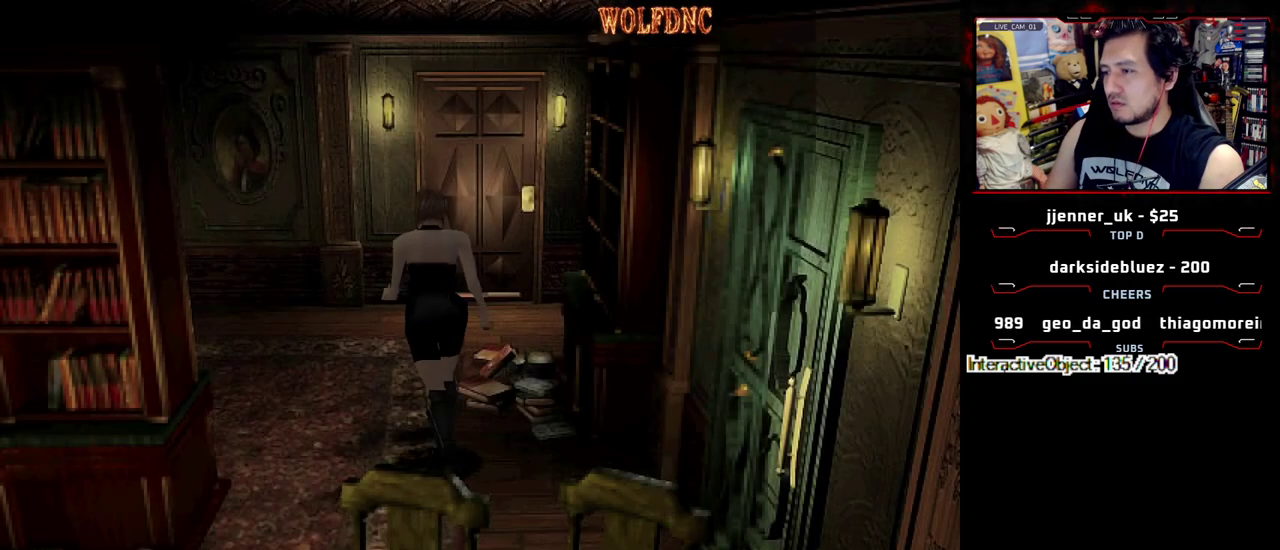
{"buttons": ["CROSS", "SQUARE", "DPAD_UP"], "events": [[233, "CROSS", "down"], [333, "DPAD_LEFT", "up"]]}
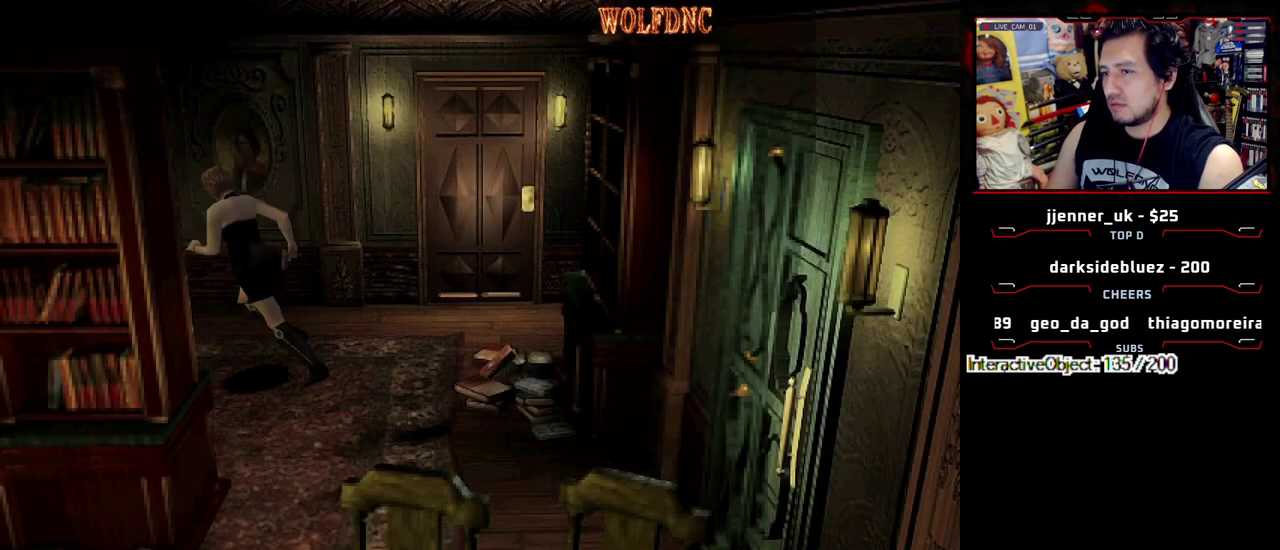
{"buttons": ["SQUARE", "DPAD_UP", "DPAD_LEFT"], "events": [[17, "CROSS", "up"], [383, "DPAD_LEFT", "down"]]}
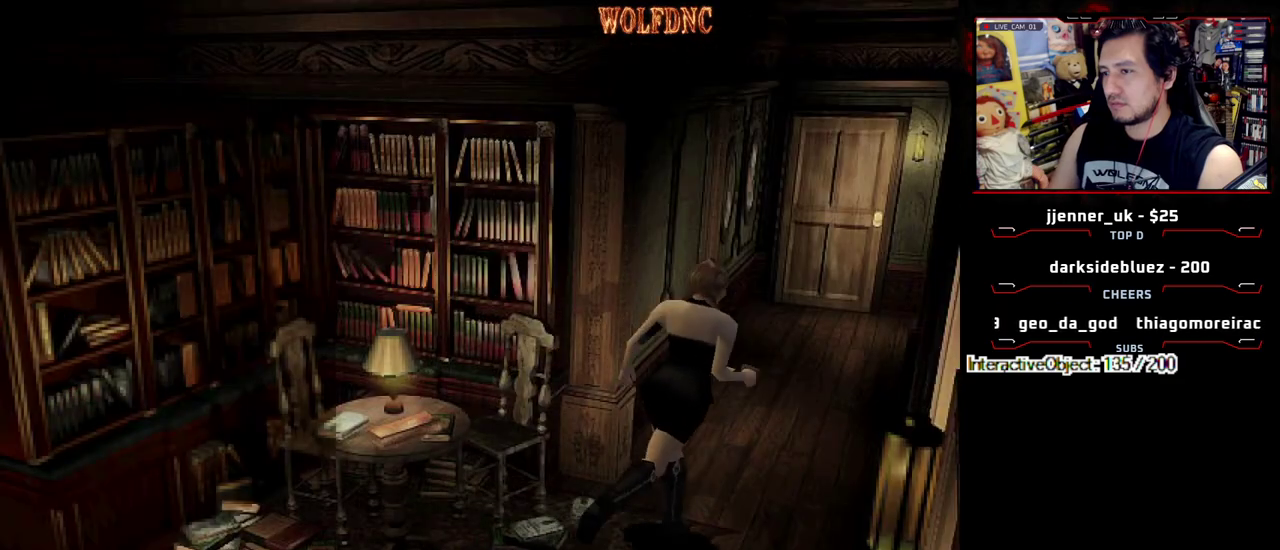
{"buttons": [], "events": [[83, "DPAD_LEFT", "up"], [167, "CIRCLE", "down"], [267, "CIRCLE", "up"], [317, "CIRCLE", "down"], [317, "DPAD_UP", "up"], [367, "SQUARE", "up"], [400, "CIRCLE", "up"]]}
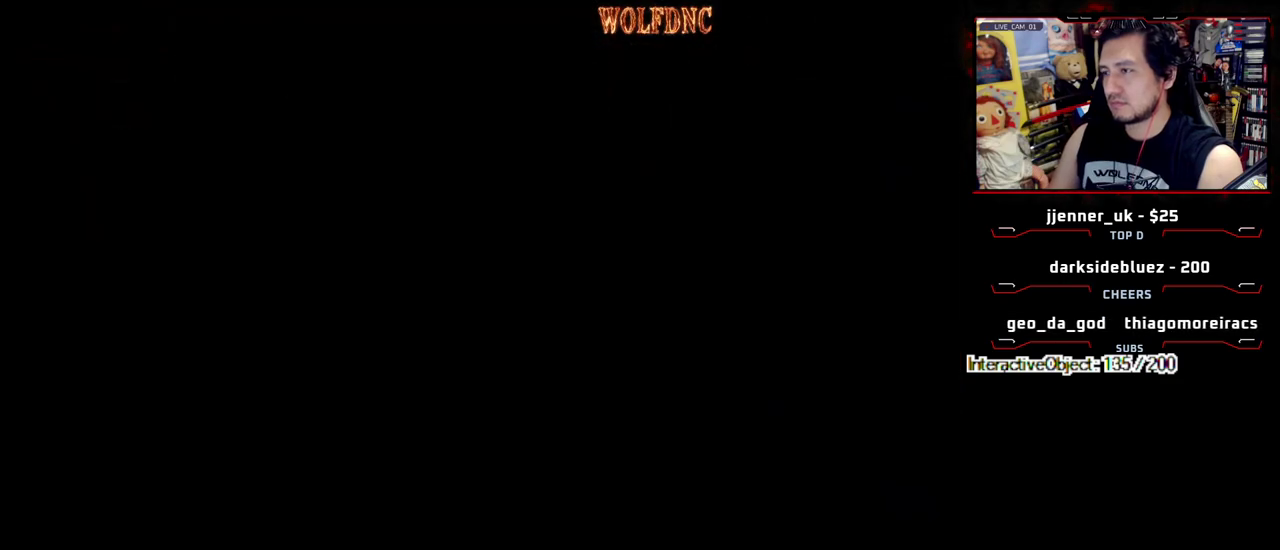
{"buttons": [], "events": [[50, "DPAD_DOWN", "down"], [233, "DPAD_RIGHT", "down"], [383, "DPAD_RIGHT", "up"], [417, "DPAD_DOWN", "up"]]}
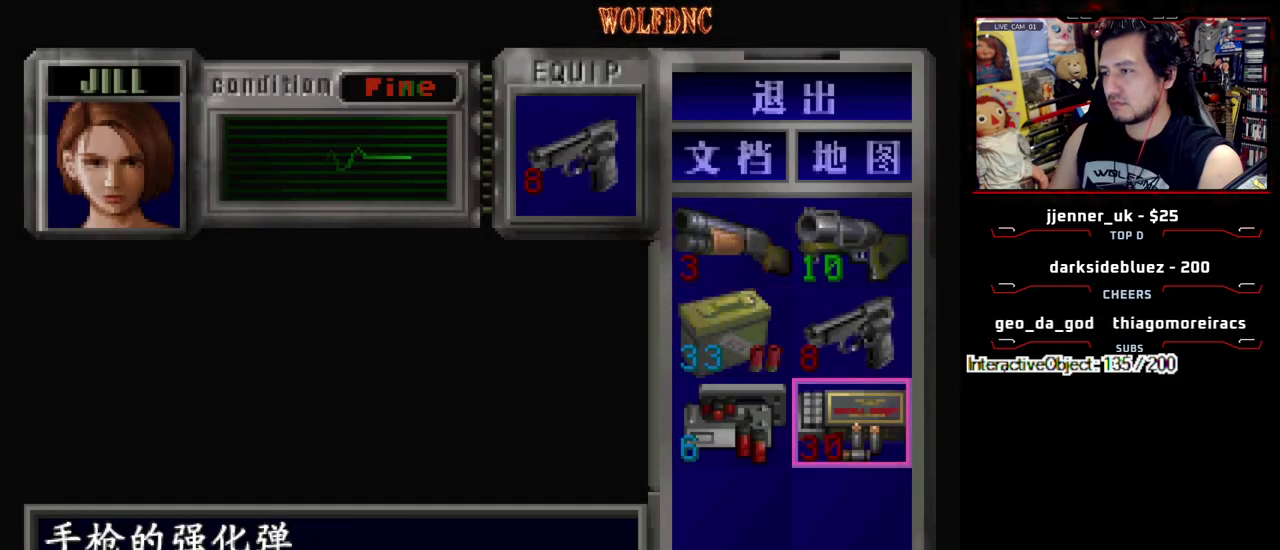
{"buttons": ["SQUARE", "DPAD_UP"], "events": [[17, "CIRCLE", "down"], [67, "DPAD_UP", "down"], [117, "CIRCLE", "up"], [200, "SQUARE", "down"]]}
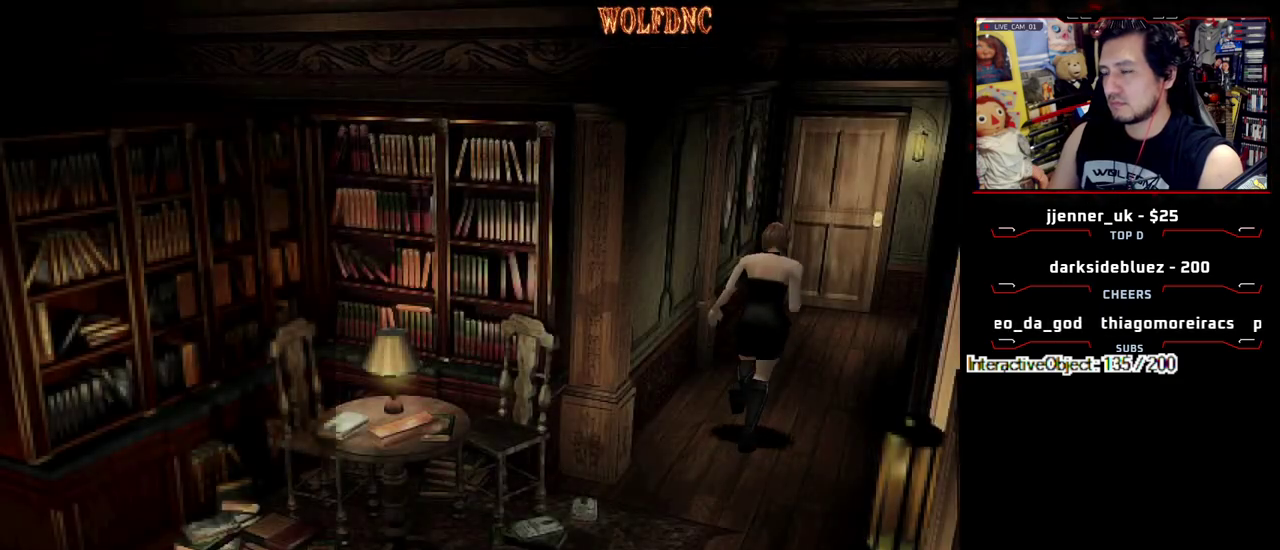
{"buttons": [], "events": [[33, "CIRCLE", "down"], [133, "DPAD_UP", "up"], [133, "SQUARE", "up"], [217, "CIRCLE", "up"], [317, "CIRCLE", "down"], [367, "CIRCLE", "up"]]}
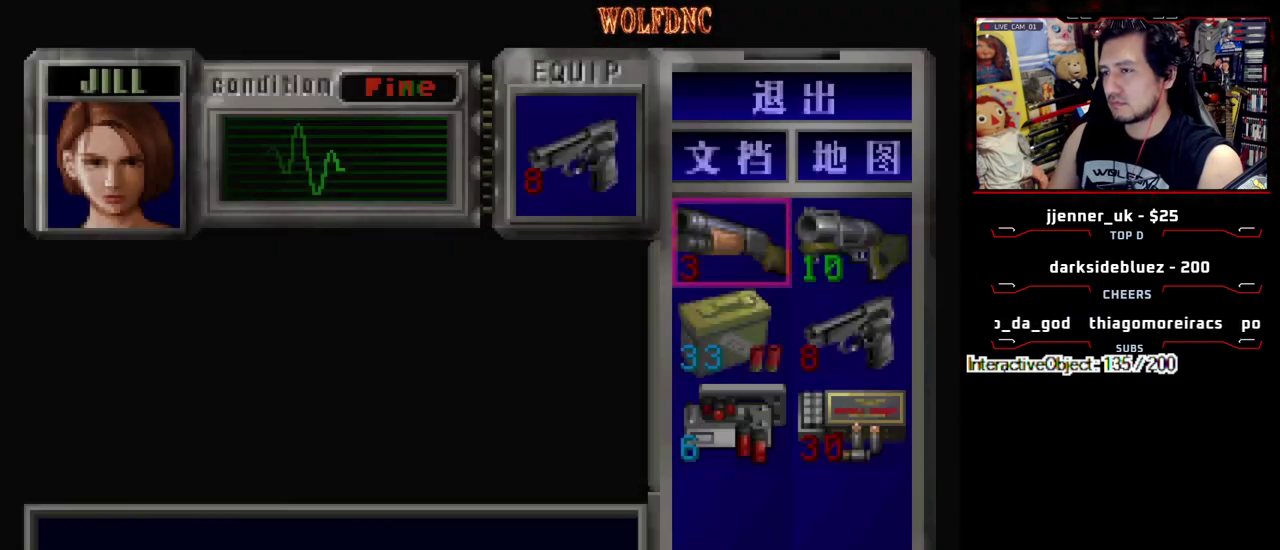
{"buttons": ["CROSS"], "events": [[100, "DPAD_DOWN", "down"], [183, "DPAD_RIGHT", "down"], [233, "CROSS", "down"], [233, "DPAD_DOWN", "up"], [283, "DPAD_RIGHT", "up"], [333, "CROSS", "up"], [417, "DPAD_DOWN", "down"], [467, "CROSS", "down"], [467, "DPAD_DOWN", "up"]]}
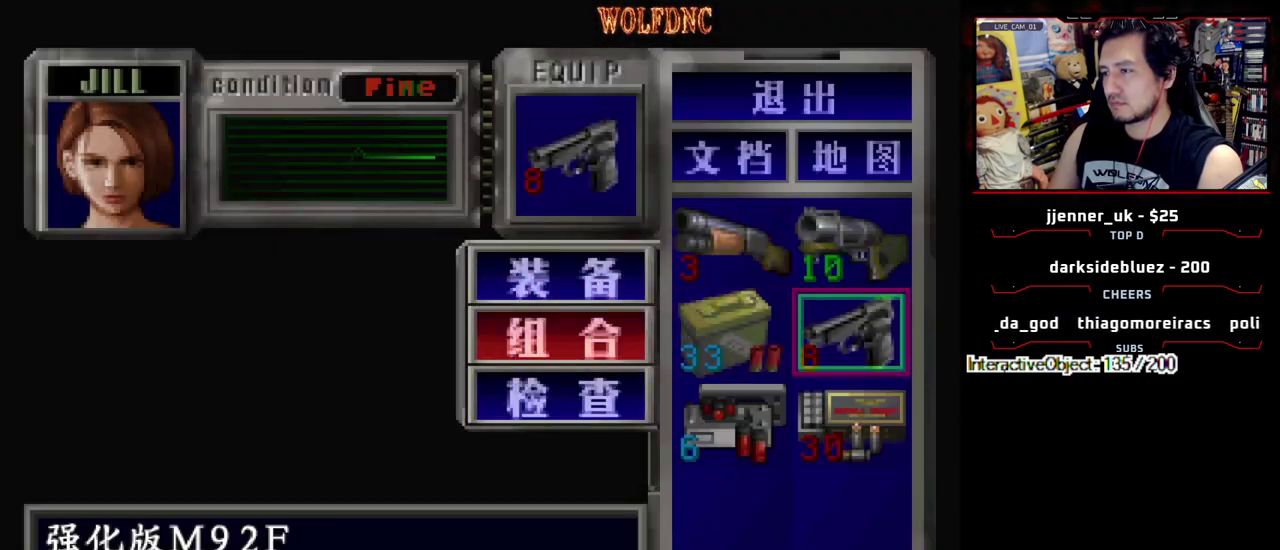
{"buttons": ["CIRCLE"], "events": [[17, "CROSS", "up"], [67, "DPAD_DOWN", "down"], [150, "DPAD_DOWN", "up"], [433, "CIRCLE", "down"]]}
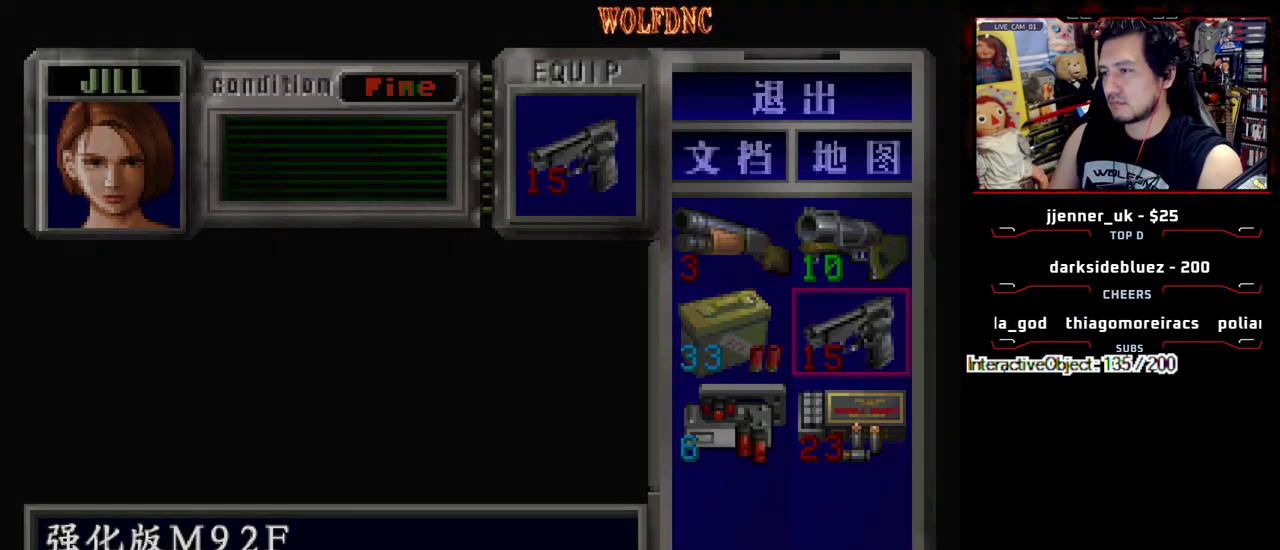
{"buttons": ["SQUARE", "DPAD_UP"], "events": [[33, "CIRCLE", "up"], [83, "DPAD_UP", "down"], [167, "SQUARE", "down"]]}
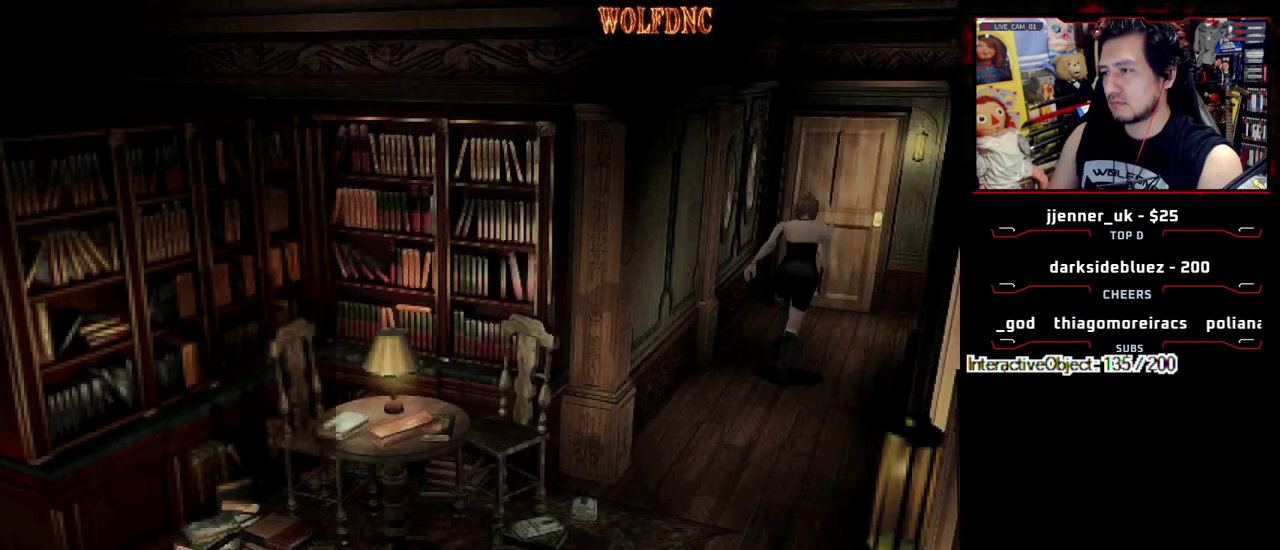
{"buttons": ["CROSS", "SQUARE", "DPAD_UP"], "events": [[467, "CROSS", "down"]]}
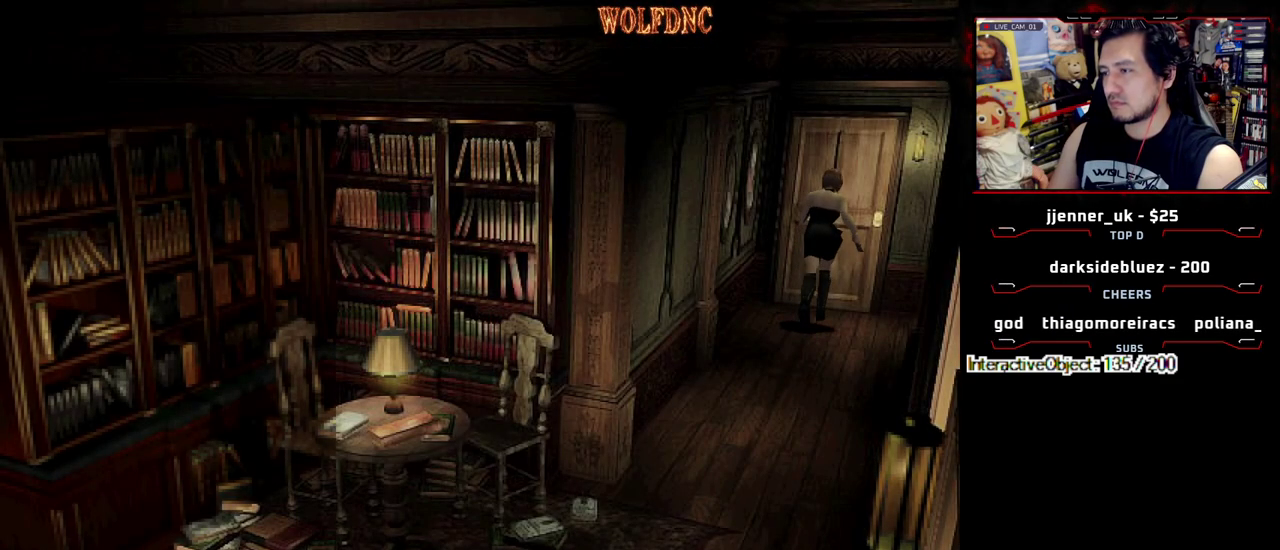
{"buttons": ["SQUARE", "DPAD_UP"], "events": [[483, "CROSS", "up"]]}
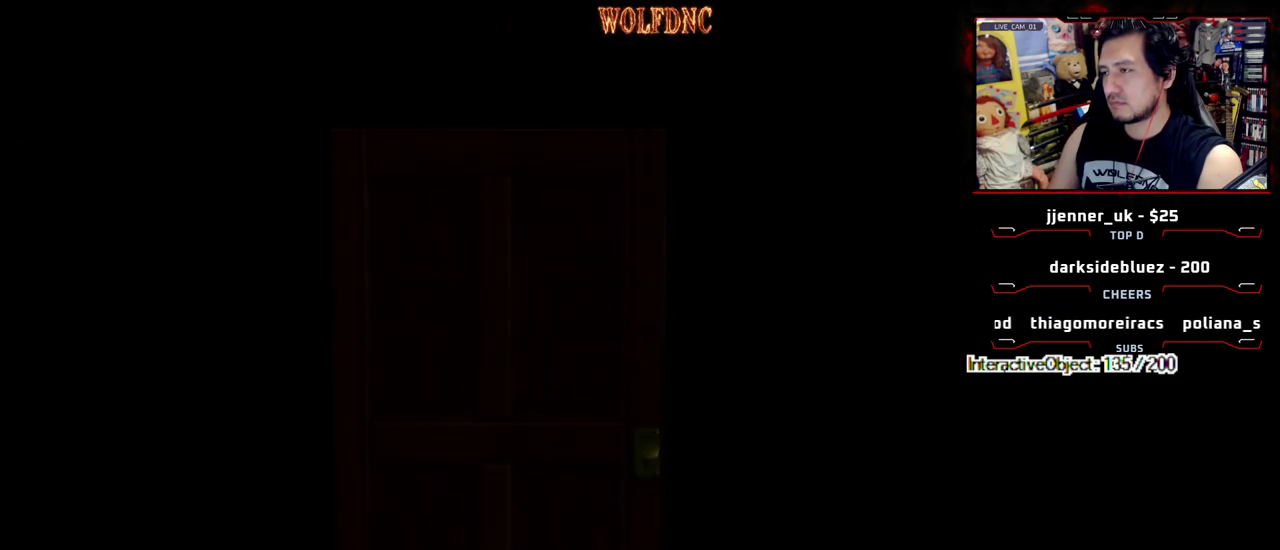
{"buttons": ["SQUARE", "DPAD_UP"], "events": []}
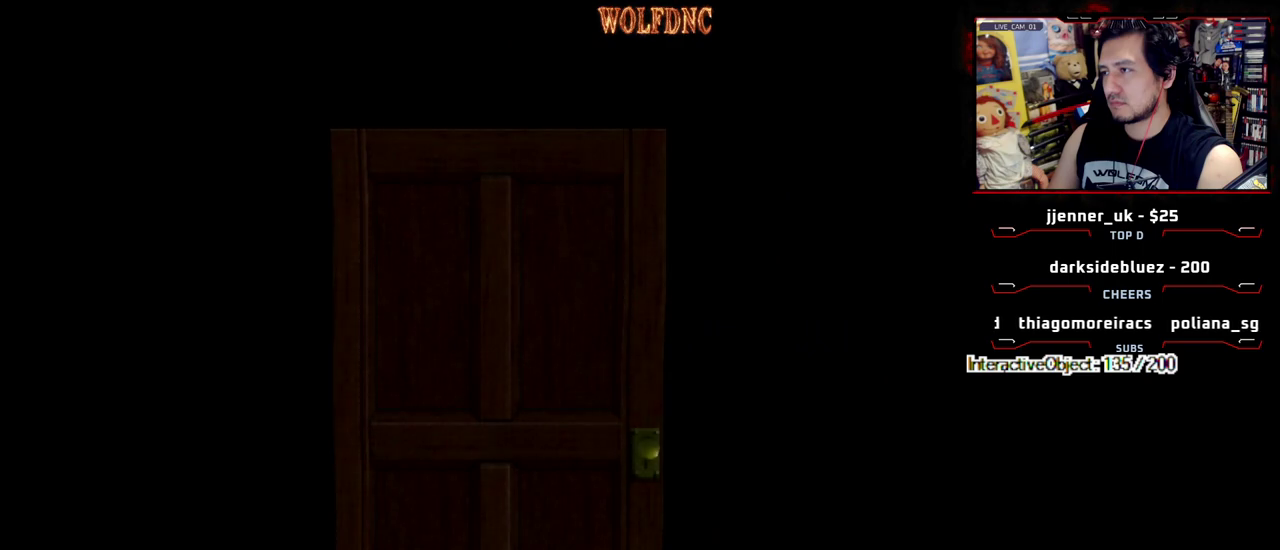
{"buttons": ["SQUARE", "DPAD_UP"], "events": []}
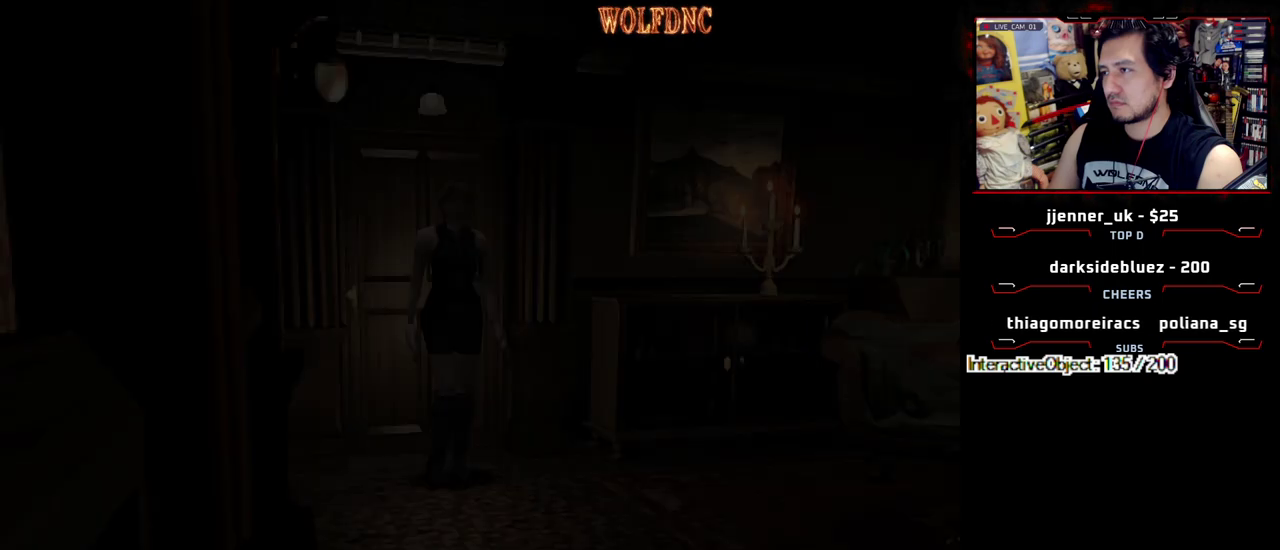
{"buttons": ["SQUARE", "DPAD_UP"], "events": []}
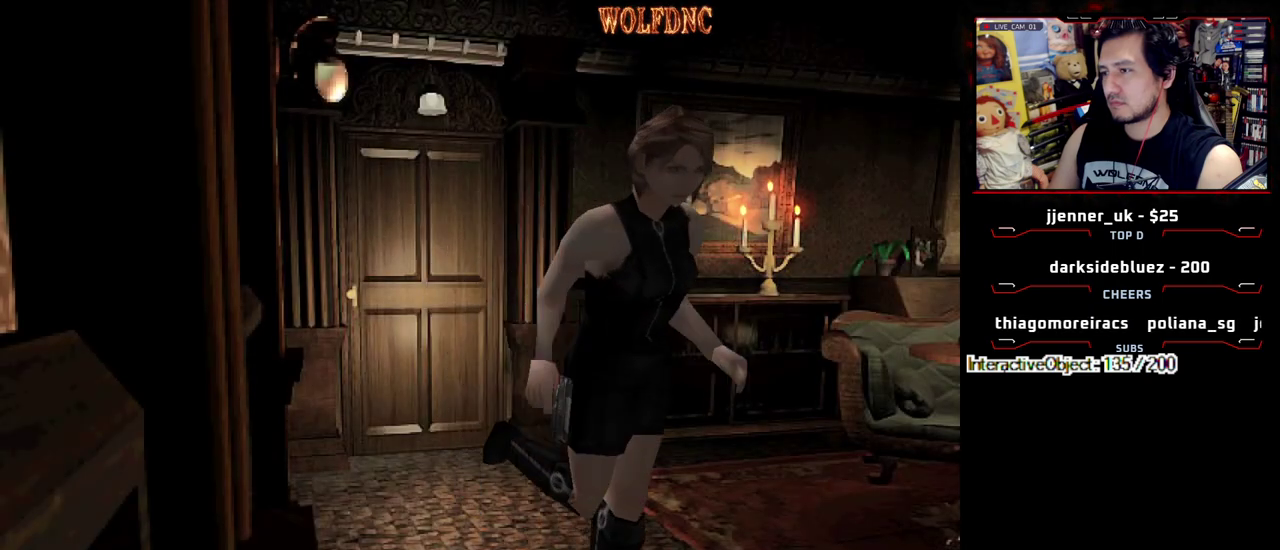
{"buttons": ["CROSS", "SQUARE", "DPAD_UP", "DPAD_LEFT"], "events": [[33, "CROSS", "down"], [33, "DPAD_RIGHT", "down"], [217, "CROSS", "up"], [267, "CROSS", "down"], [367, "DPAD_RIGHT", "up"], [450, "CROSS", "up"], [500, "CROSS", "down"], [500, "DPAD_LEFT", "down"]]}
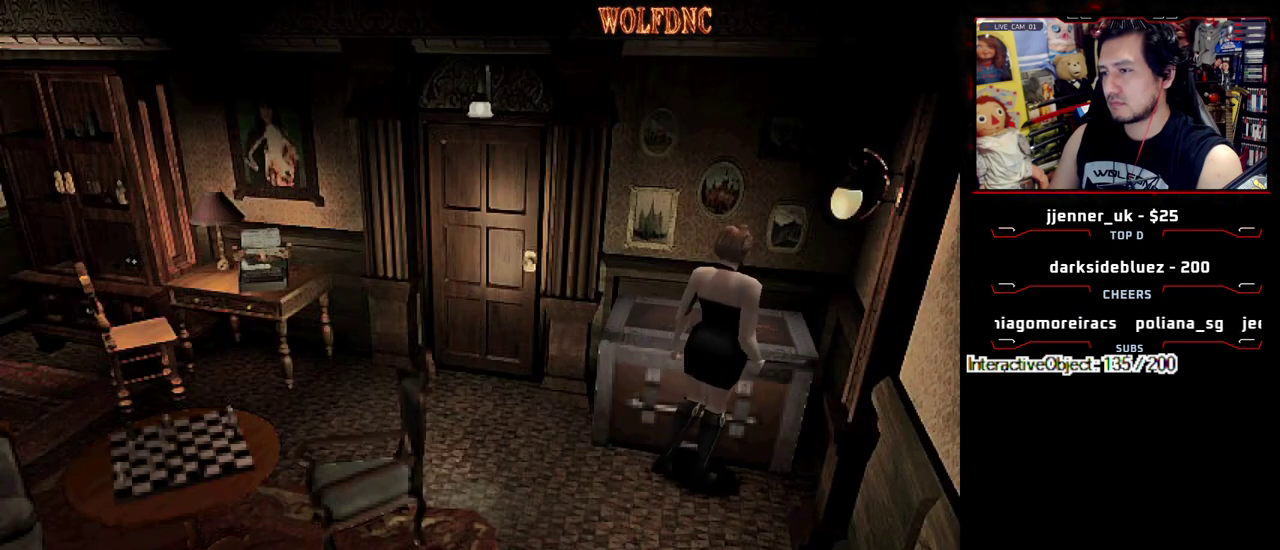
{"buttons": ["CROSS"], "events": [[150, "CROSS", "up"], [183, "DPAD_LEFT", "up"], [233, "CROSS", "down"], [233, "DPAD_UP", "up"], [367, "SQUARE", "up"]]}
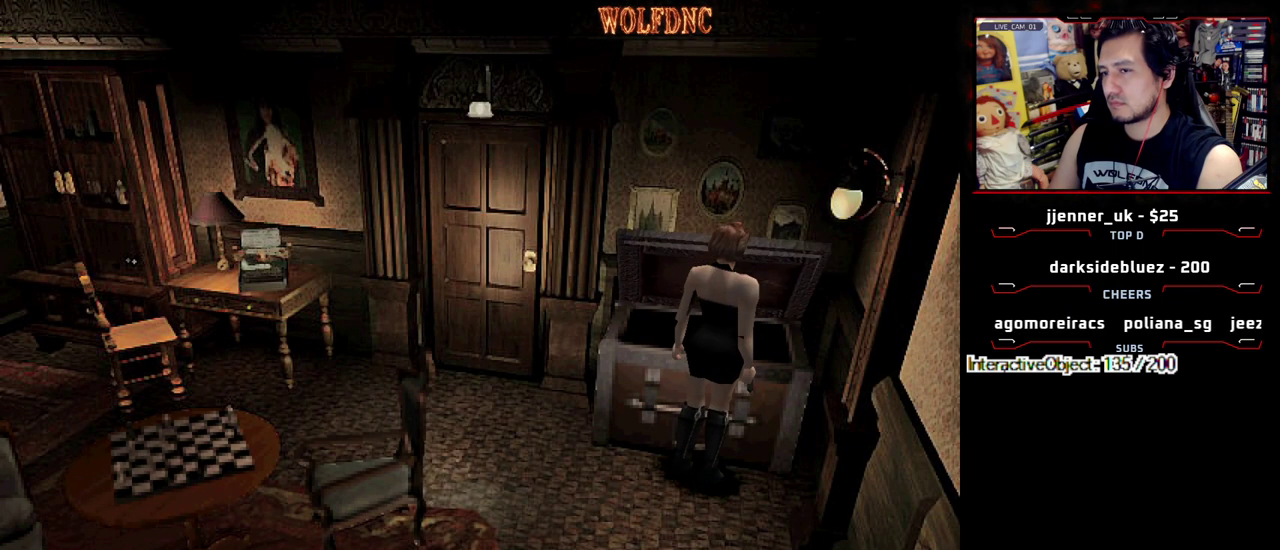
{"buttons": ["CROSS"], "events": []}
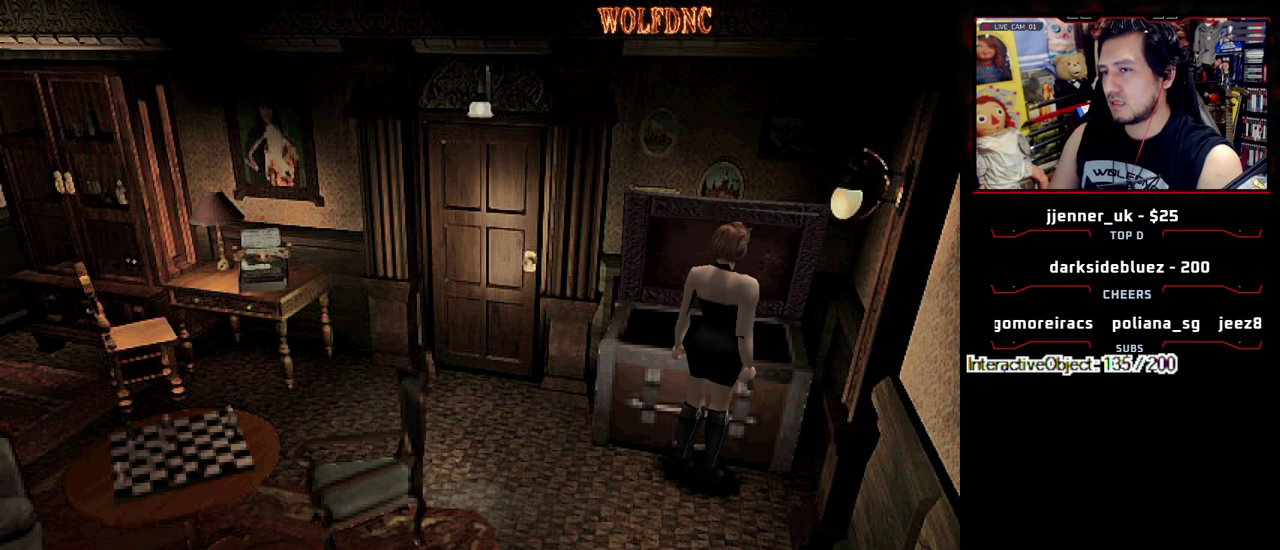
{"buttons": ["DPAD_DOWN"], "events": [[33, "CROSS", "up"], [317, "DPAD_DOWN", "down"]]}
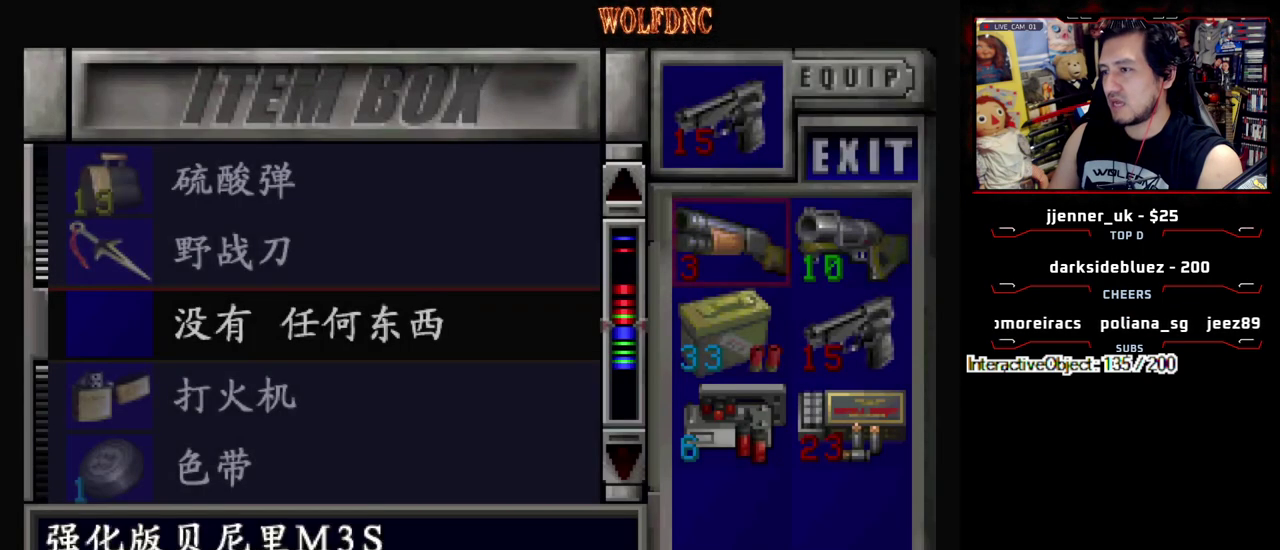
{"buttons": ["CROSS"], "events": [[283, "DPAD_DOWN", "up"], [383, "CROSS", "down"]]}
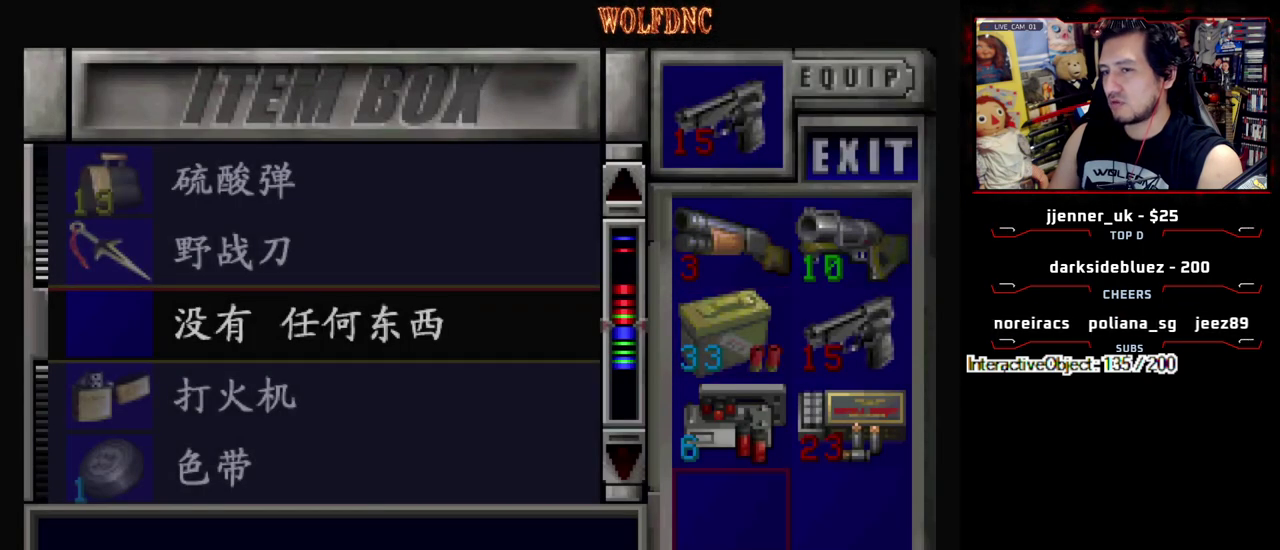
{"buttons": [], "events": [[17, "CROSS", "up"], [300, "DPAD_UP", "down"], [383, "DPAD_UP", "up"]]}
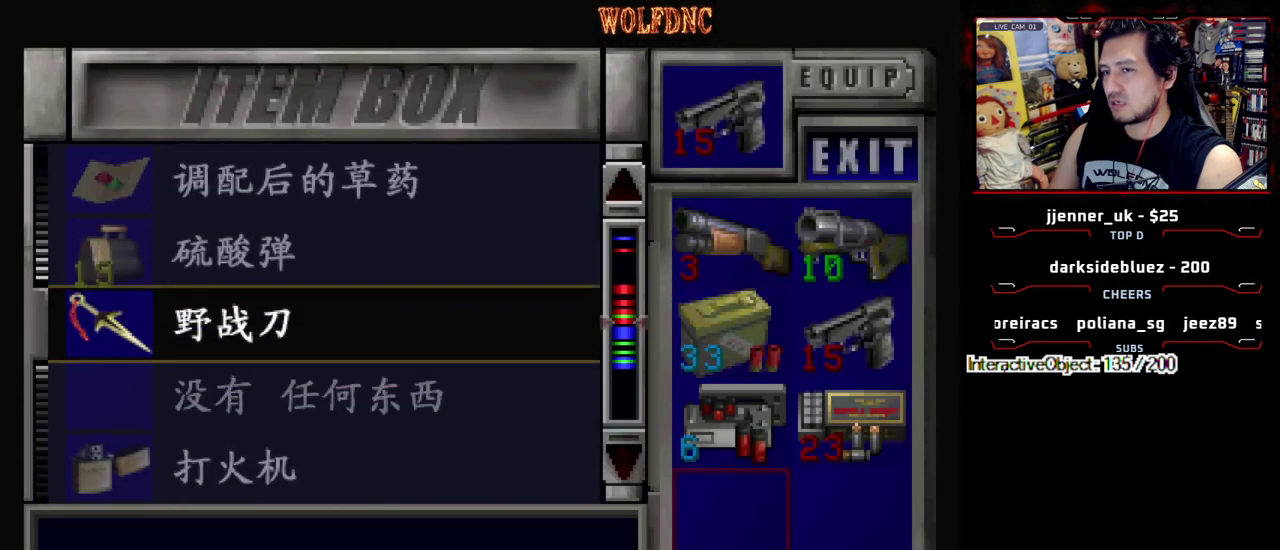
{"buttons": [], "events": [[33, "DPAD_UP", "down"], [167, "DPAD_UP", "up"], [367, "DPAD_UP", "down"], [500, "DPAD_UP", "up"]]}
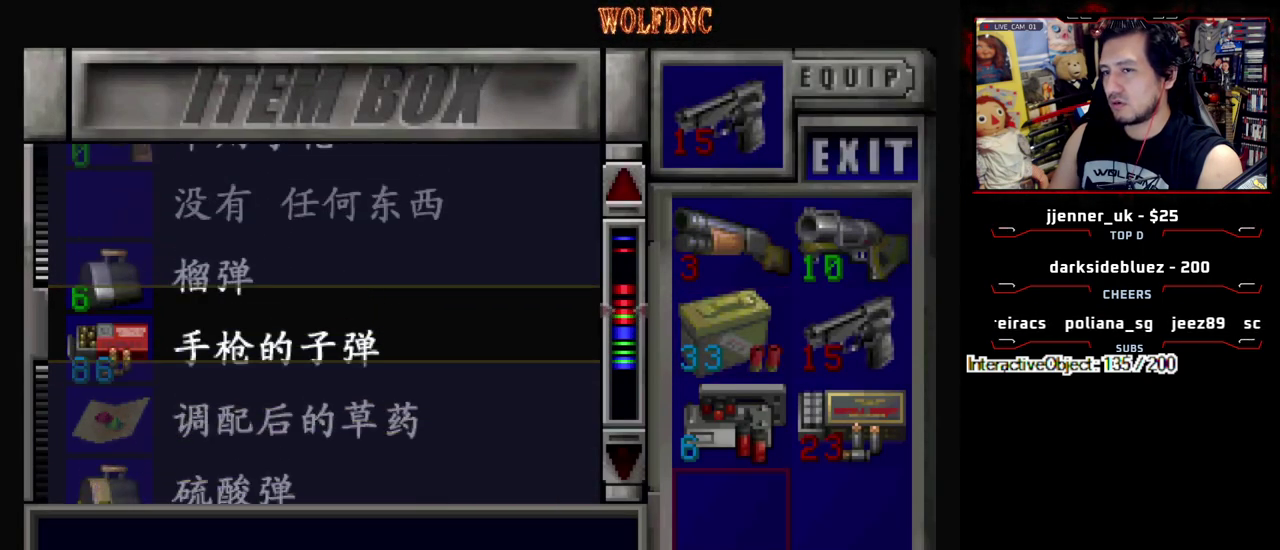
{"buttons": [], "events": []}
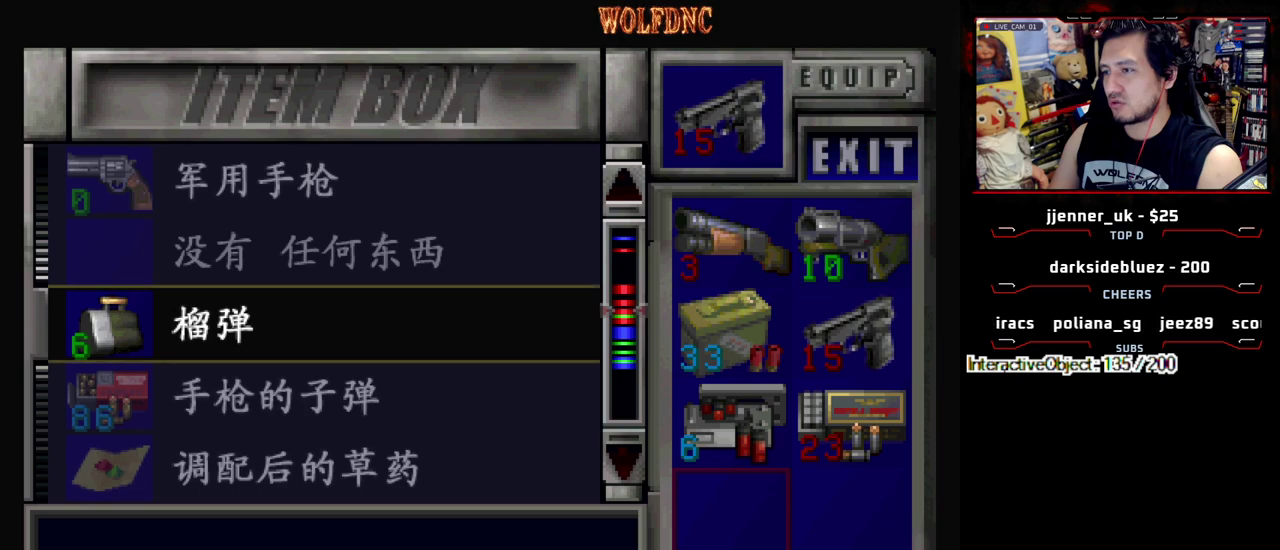
{"buttons": ["DPAD_UP"], "events": [[483, "DPAD_UP", "down"]]}
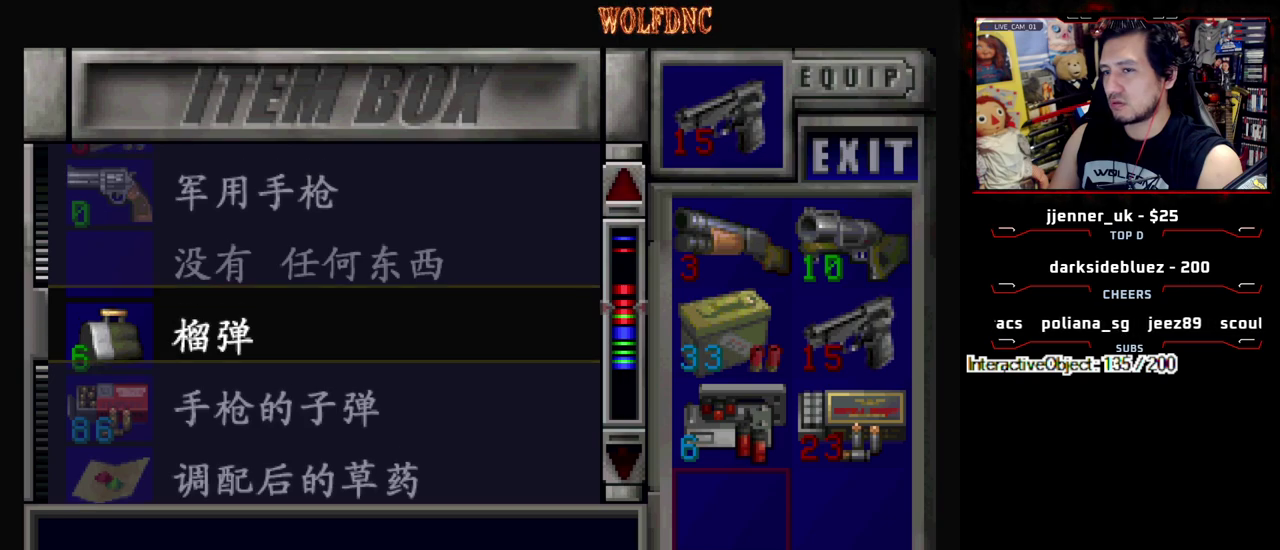
{"buttons": [], "events": [[83, "DPAD_UP", "up"], [367, "DPAD_UP", "down"], [450, "DPAD_UP", "up"]]}
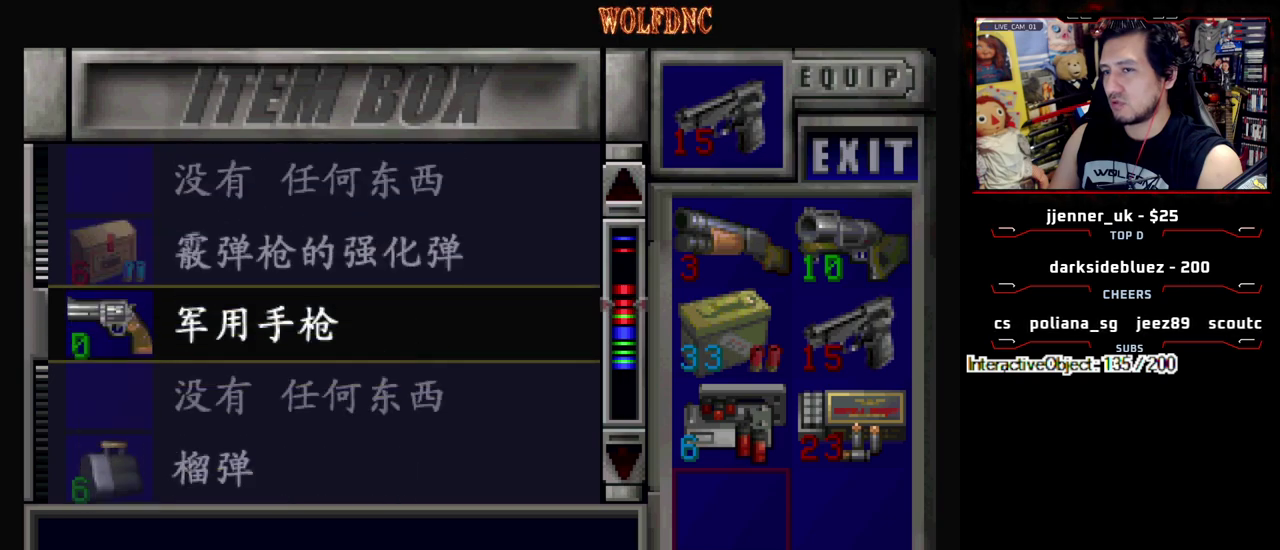
{"buttons": ["DPAD_DOWN"], "events": [[417, "DPAD_DOWN", "down"]]}
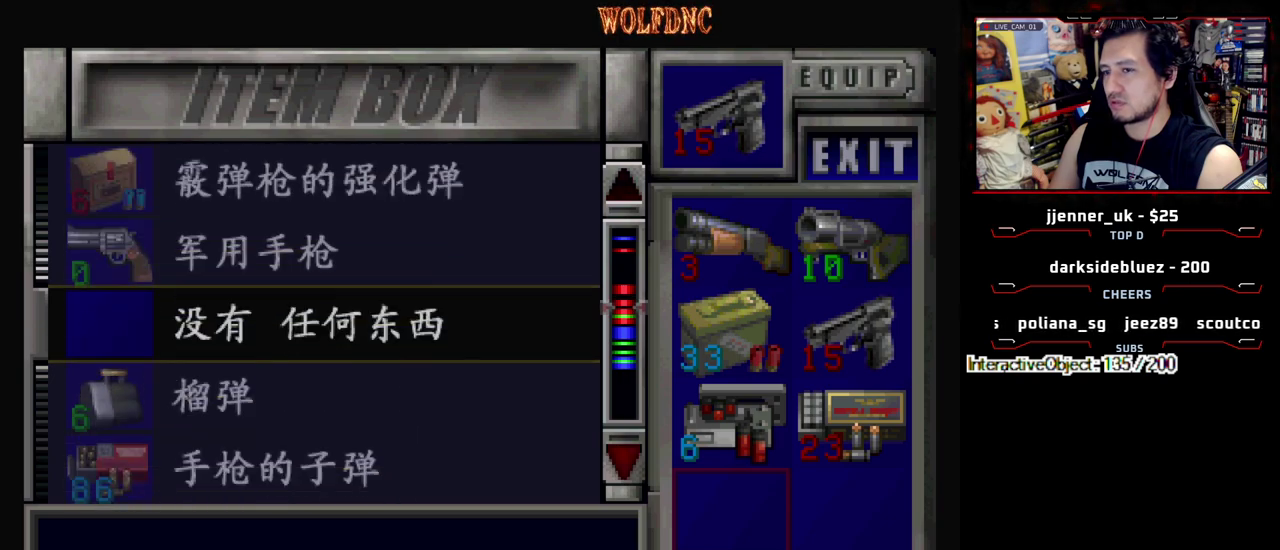
{"buttons": ["DPAD_UP"], "events": [[67, "DPAD_DOWN", "up"], [150, "CROSS", "down"], [250, "CROSS", "up"], [300, "DPAD_RIGHT", "down"], [383, "CROSS", "down"], [383, "DPAD_RIGHT", "up"], [433, "DPAD_UP", "down"], [483, "CROSS", "up"]]}
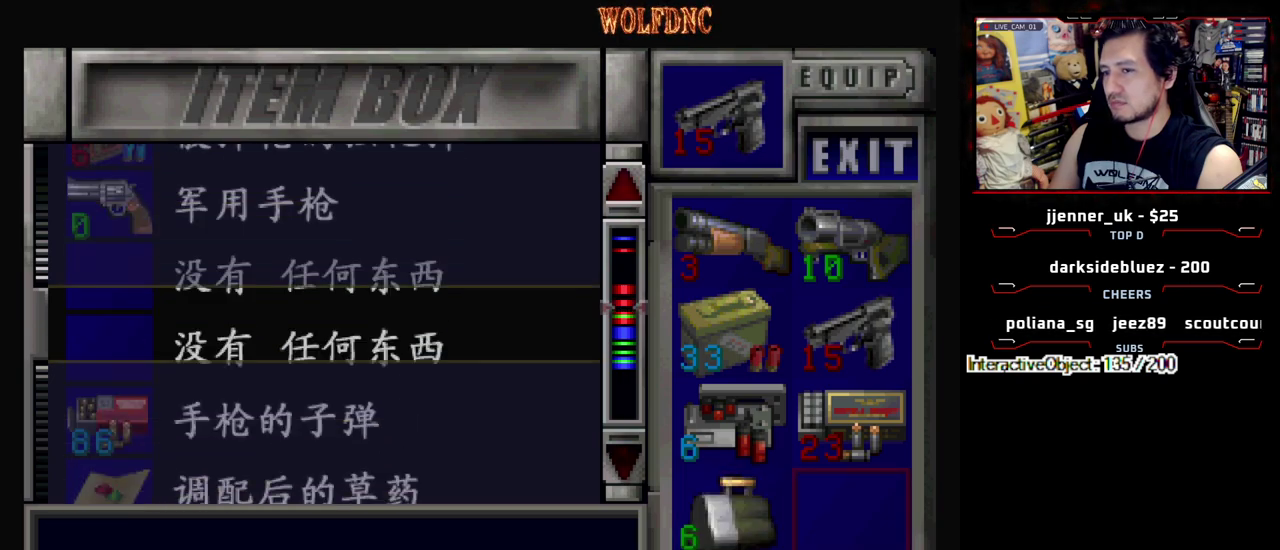
{"buttons": ["DPAD_UP"], "events": [[267, "DPAD_UP", "up"], [500, "DPAD_UP", "down"]]}
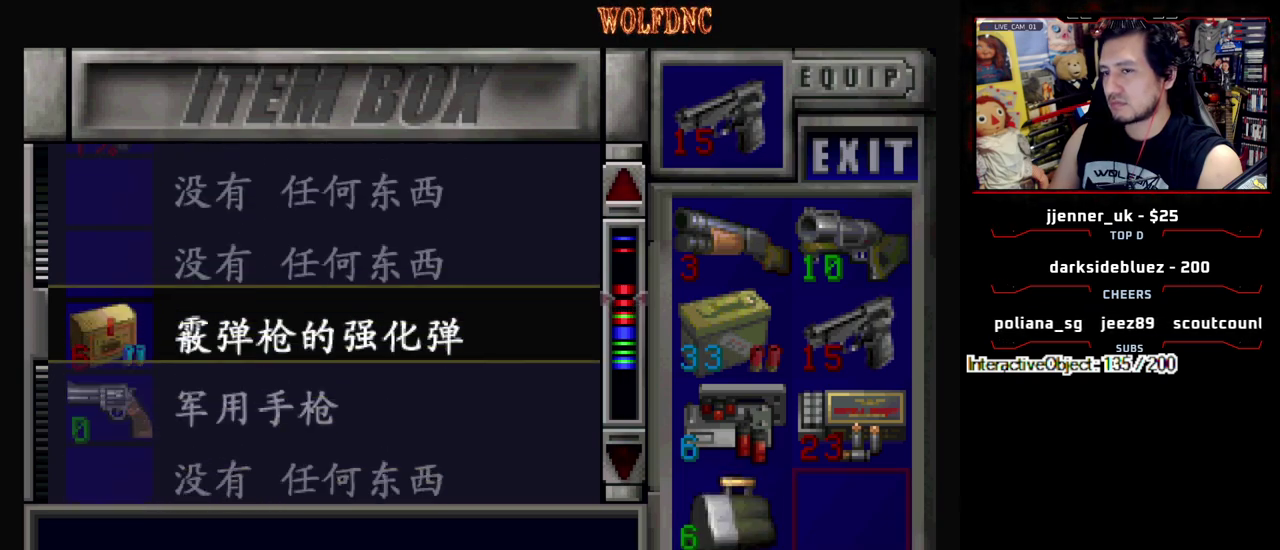
{"buttons": ["DPAD_DOWN"], "events": [[183, "DPAD_UP", "up"], [383, "DPAD_DOWN", "down"]]}
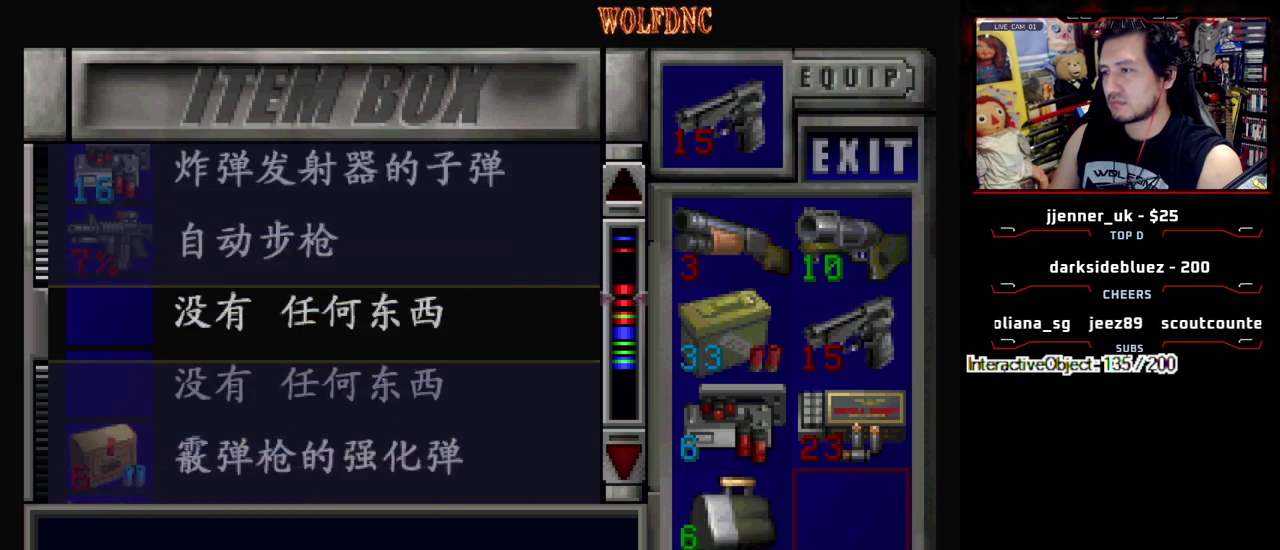
{"buttons": ["DPAD_UP"], "events": [[150, "DPAD_DOWN", "up"], [300, "DPAD_UP", "down"]]}
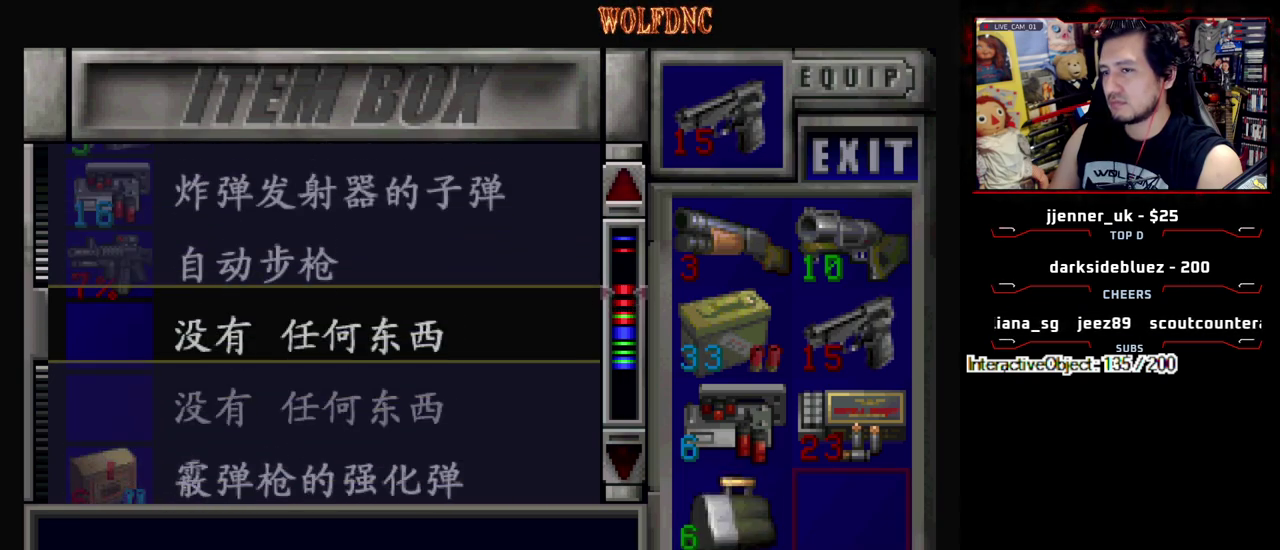
{"buttons": [], "events": [[133, "DPAD_UP", "up"]]}